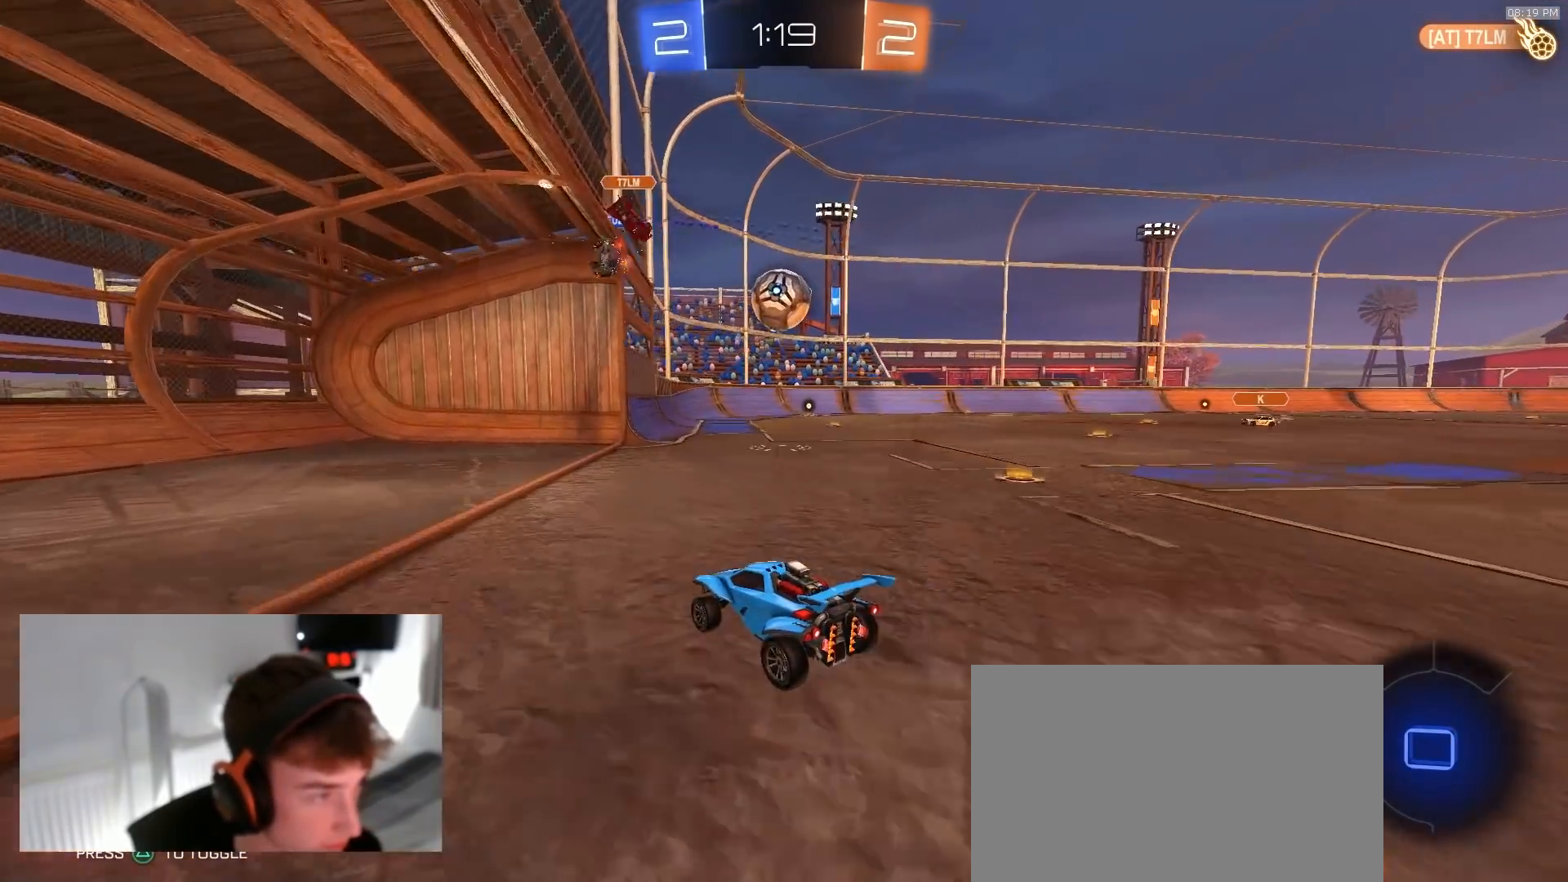
Gameplay with a controller (PlayStation layout); each line is a JSON object with the inputs held at the frame after it. "events" lists button and stick changes between this image and that frame as [ms after this image, input, new state], when the widget could be followed in between. Not read: L3 R3.
{"buttons": ["R1", "R2"], "left_stick": "up-right", "right_stick": "center", "events": [[133, "left_stick", "down-left"], [167, "CROSS", "down"], [200, "L1", "down"], [350, "L1", "up"], [367, "left_stick", "up-right"], [400, "CROSS", "up"]]}
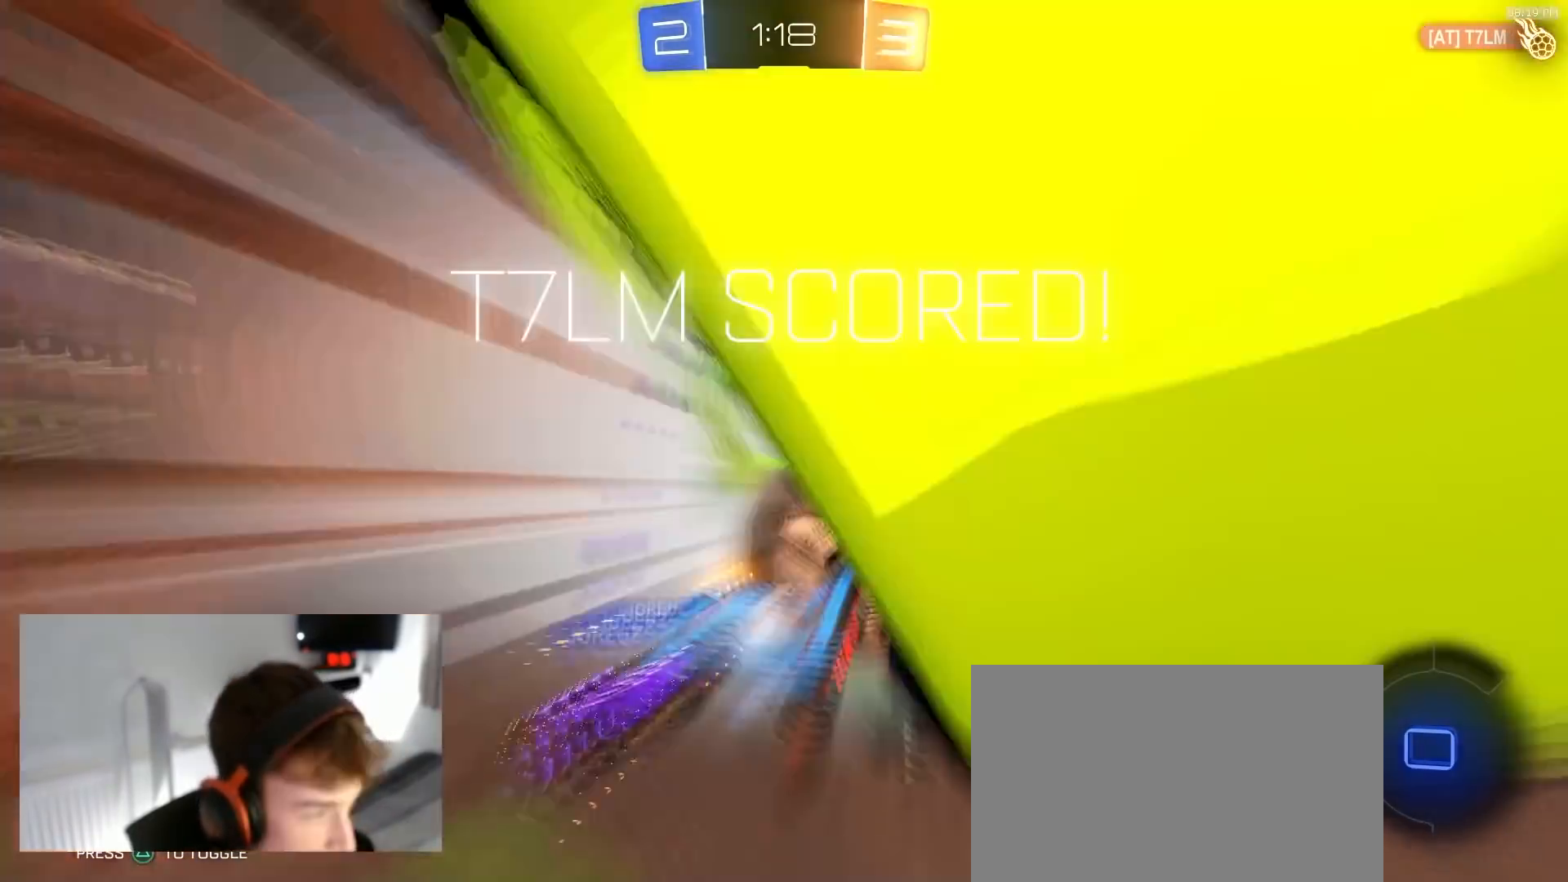
{"buttons": [], "left_stick": "down", "right_stick": "center", "events": [[17, "CROSS", "down"], [117, "left_stick", "down-right"], [133, "R1", "up"], [200, "CROSS", "up"], [200, "left_stick", "down"], [400, "TRIANGLE", "down"], [483, "R2", "up"], [500, "TRIANGLE", "up"]]}
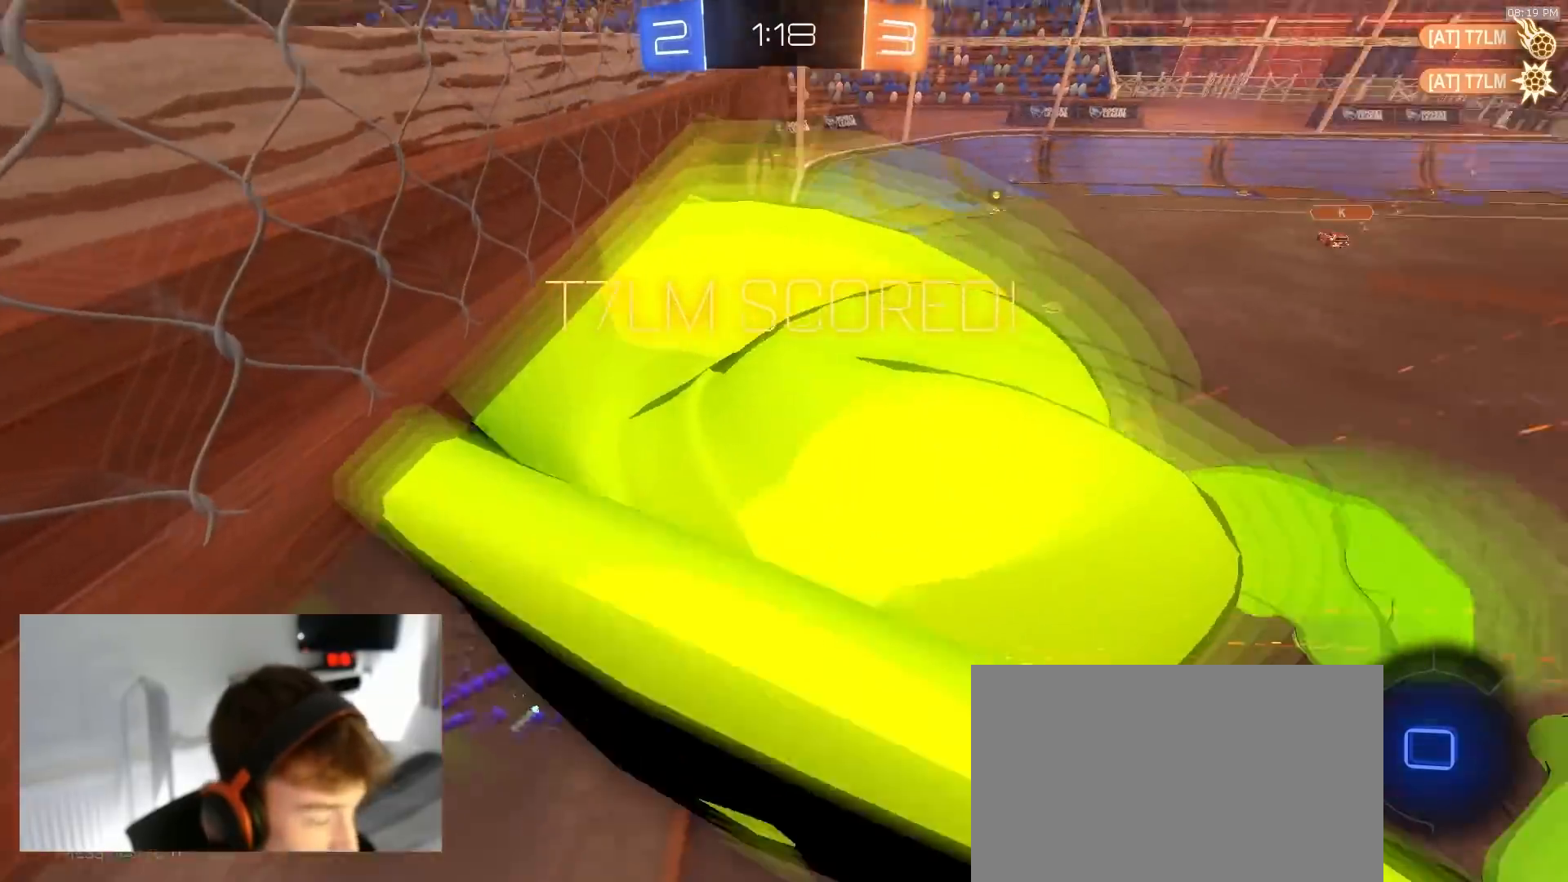
{"buttons": [], "left_stick": "down-right", "right_stick": "center", "events": [[67, "left_stick", "center"], [283, "left_stick", "down-right"]]}
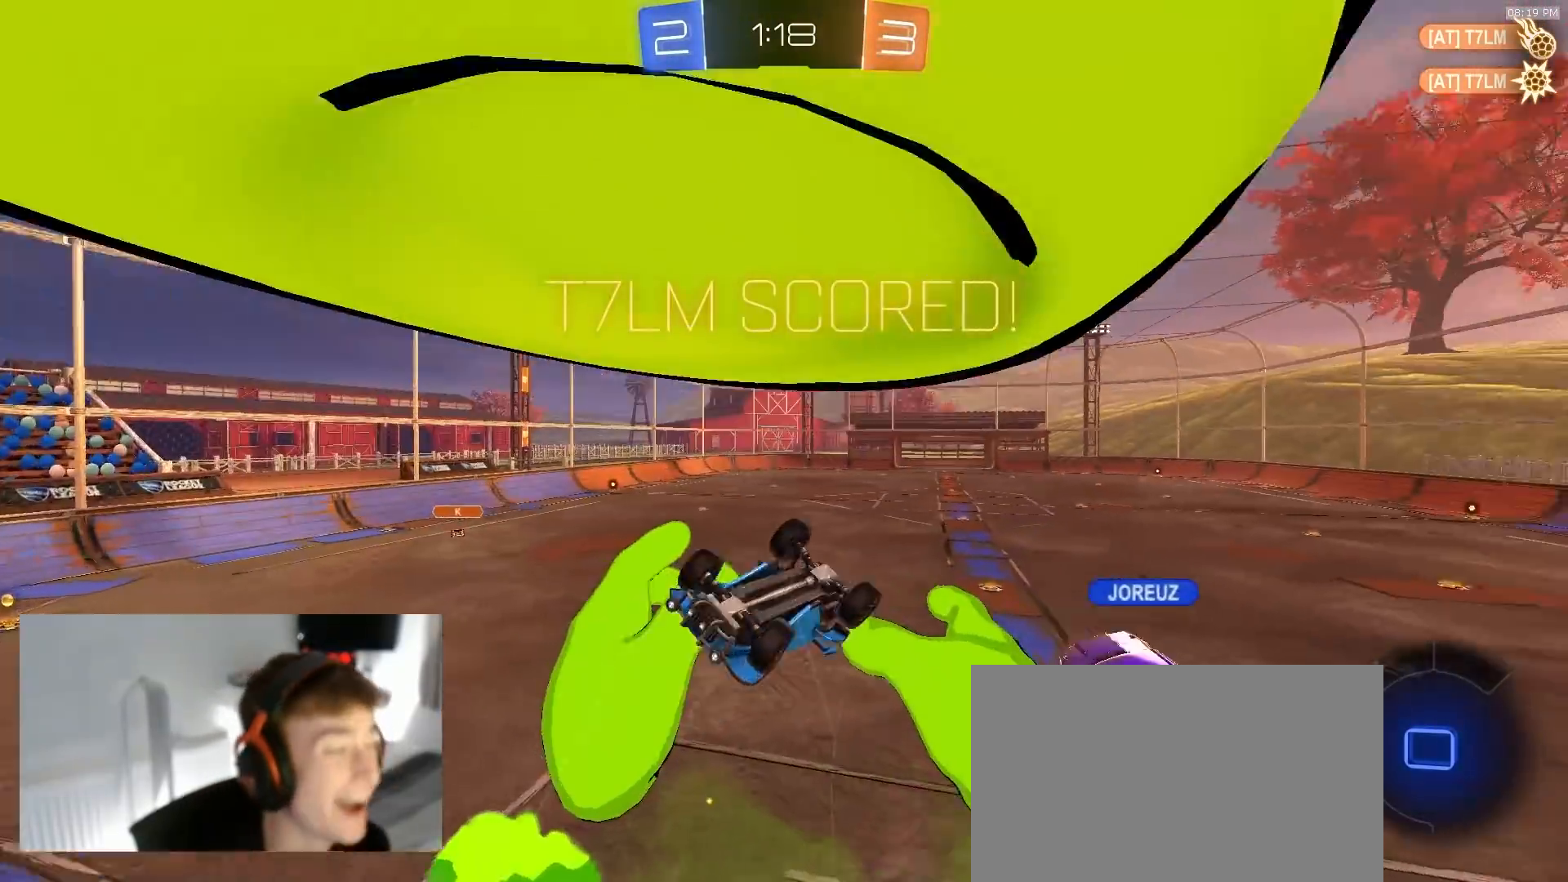
{"buttons": [], "left_stick": "down-right", "right_stick": "center", "events": []}
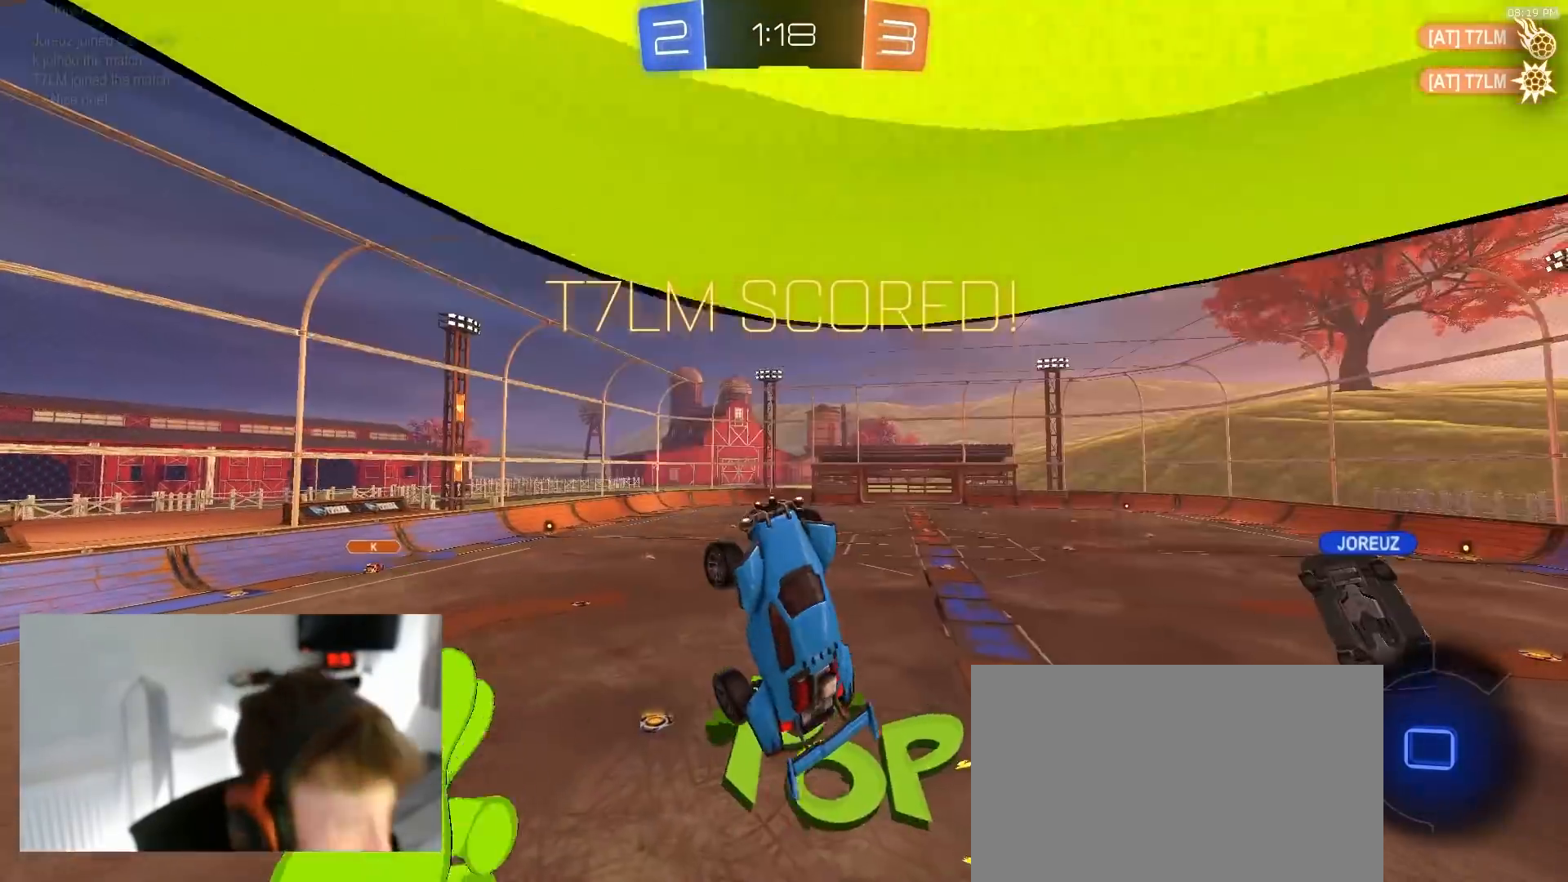
{"buttons": ["CIRCLE"], "left_stick": "down-left", "right_stick": "center", "events": [[117, "CIRCLE", "down"], [250, "left_stick", "down"], [433, "left_stick", "down-left"]]}
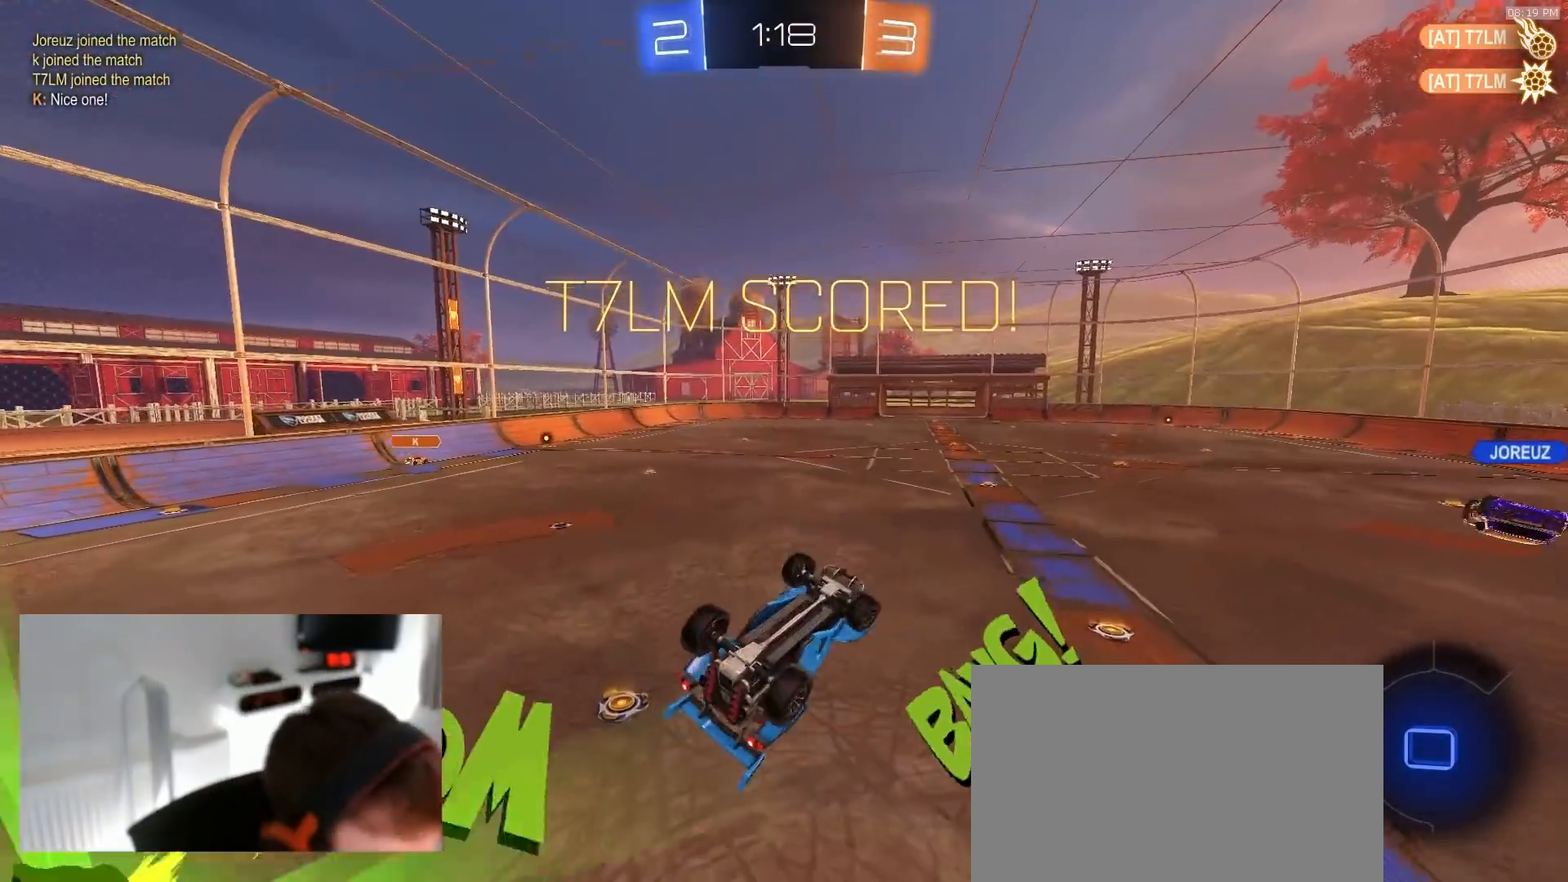
{"buttons": ["R1", "R2"], "left_stick": "center", "right_stick": "center", "events": [[67, "left_stick", "left"], [150, "R2", "down"], [267, "left_stick", "down-right"], [283, "R1", "down"], [433, "left_stick", "center"], [450, "CIRCLE", "up"]]}
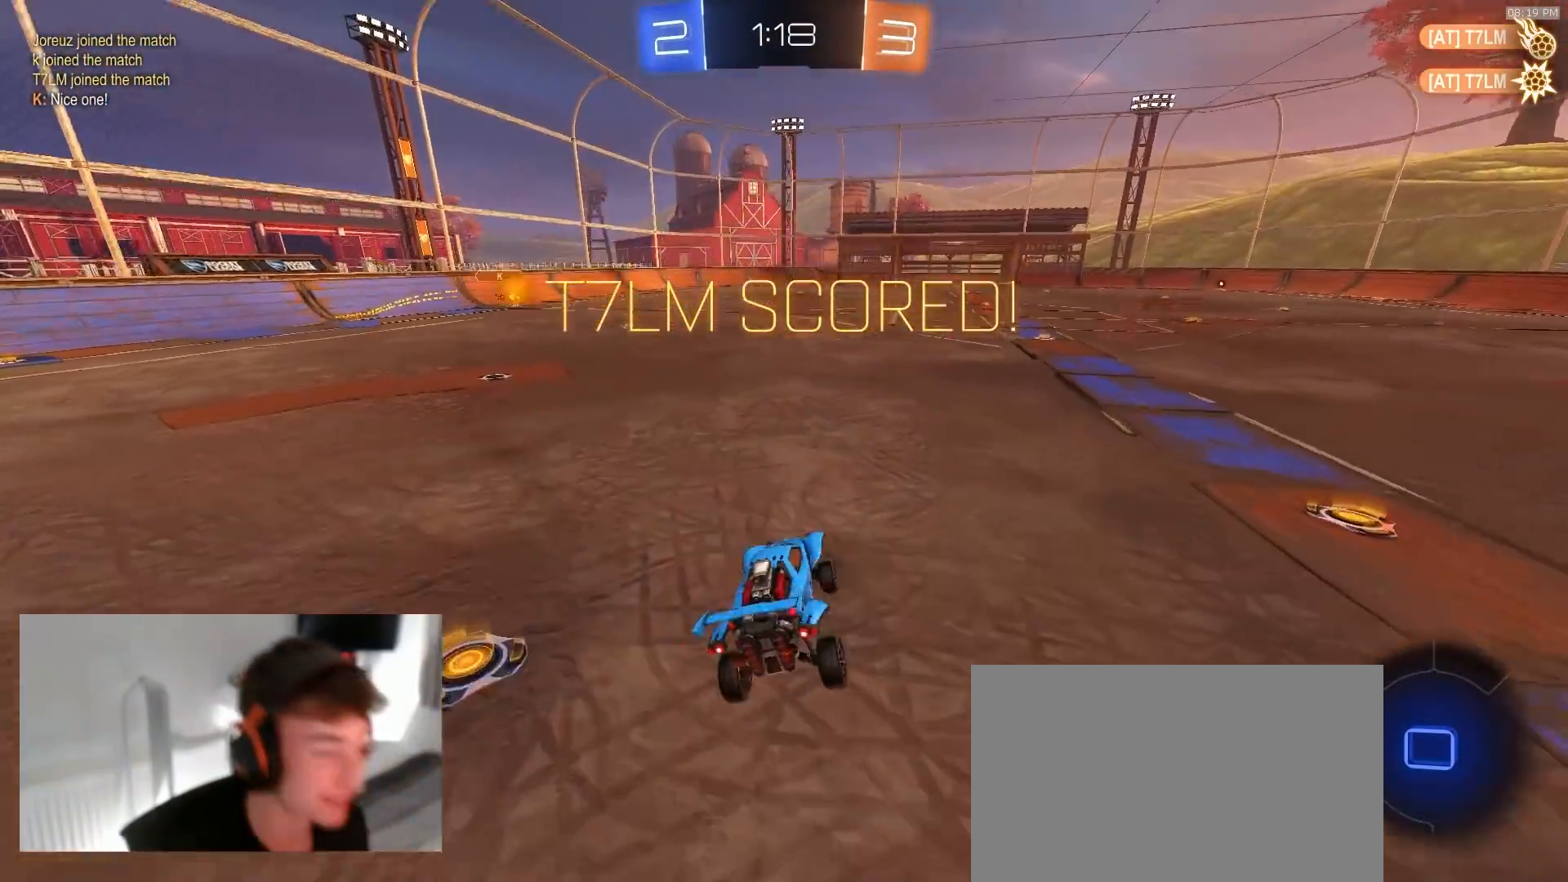
{"buttons": ["CROSS"], "left_stick": "down", "right_stick": "center", "events": [[150, "SELECT", "down"], [250, "SELECT", "up"], [250, "left_stick", "left"], [283, "CROSS", "down"], [333, "left_stick", "up-right"], [350, "CROSS", "up"], [383, "CROSS", "down"], [467, "R2", "up"], [467, "left_stick", "down"], [500, "R1", "up"]]}
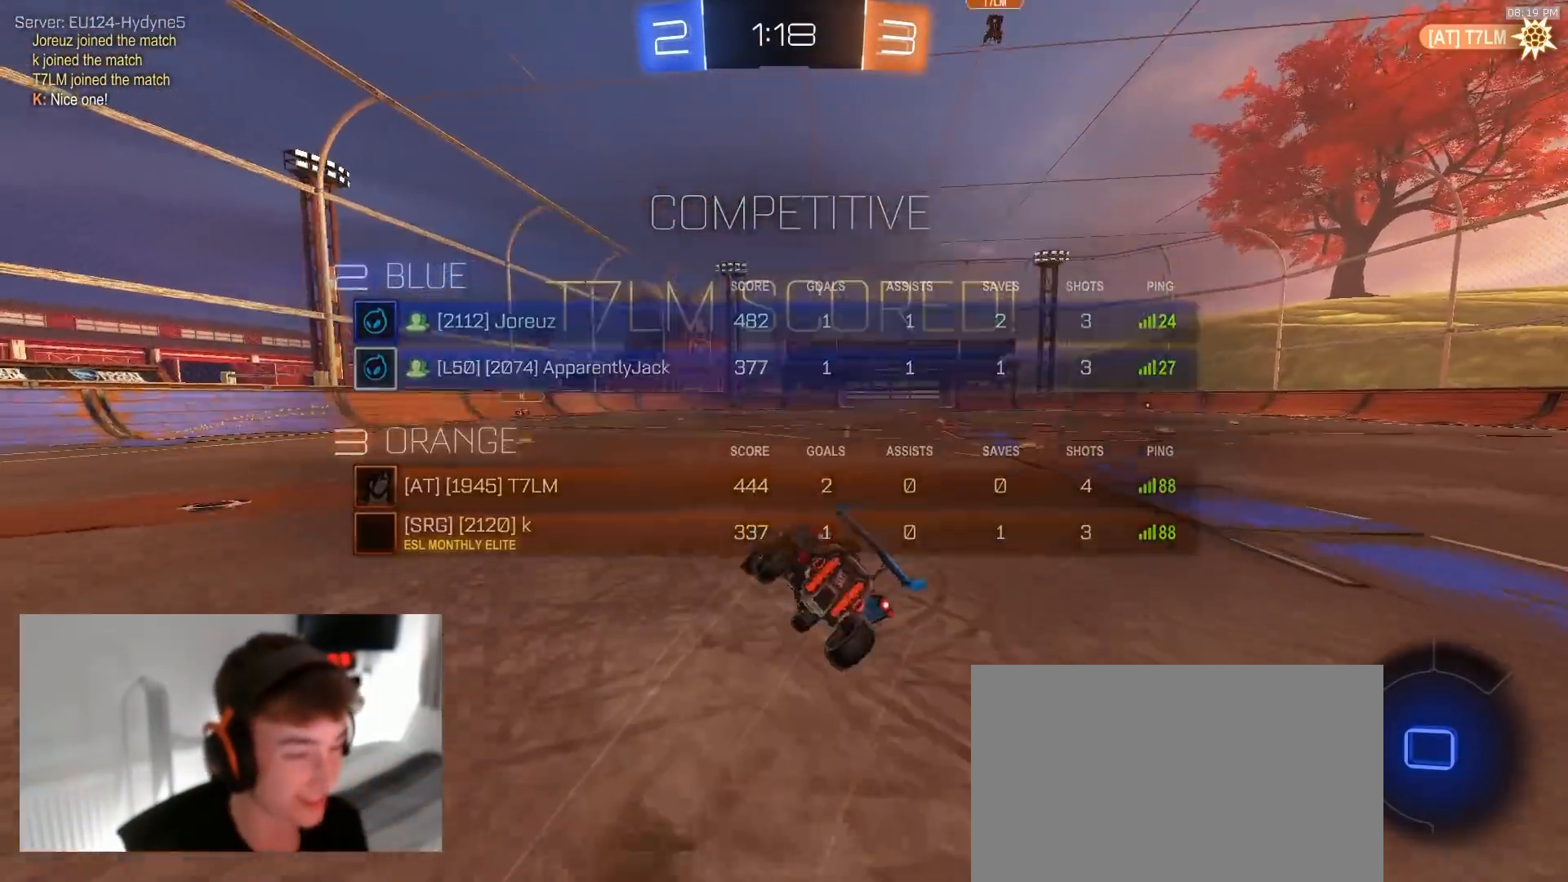
{"buttons": [], "left_stick": "center", "right_stick": "center", "events": [[33, "CROSS", "up"], [217, "left_stick", "down-right"], [317, "left_stick", "right"], [483, "left_stick", "center"]]}
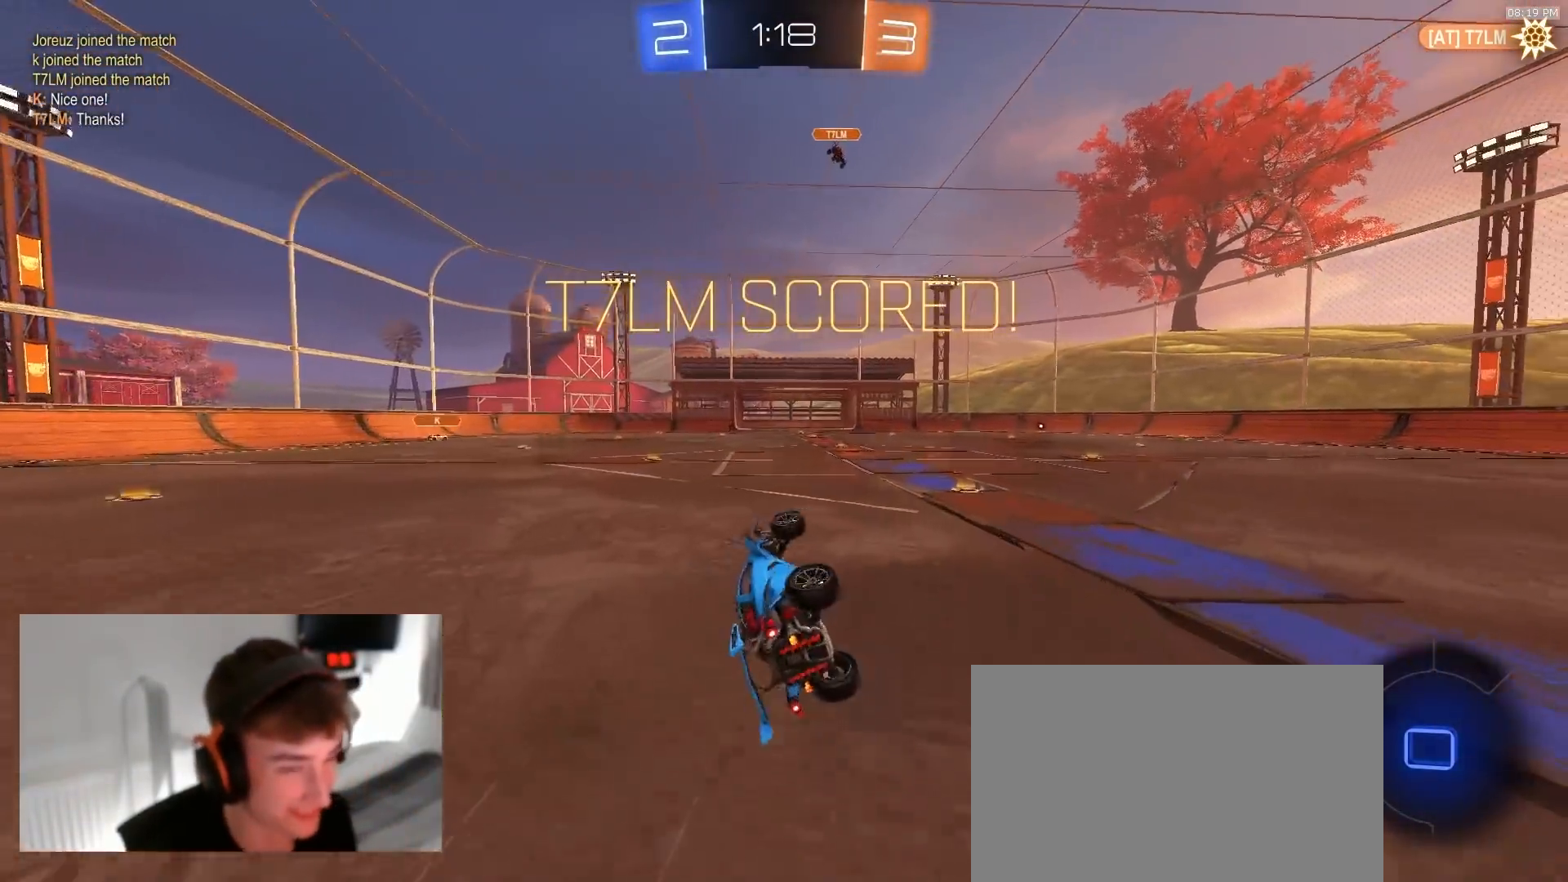
{"buttons": [], "left_stick": "center", "right_stick": "center", "events": [[383, "CROSS", "down"], [467, "CROSS", "up"]]}
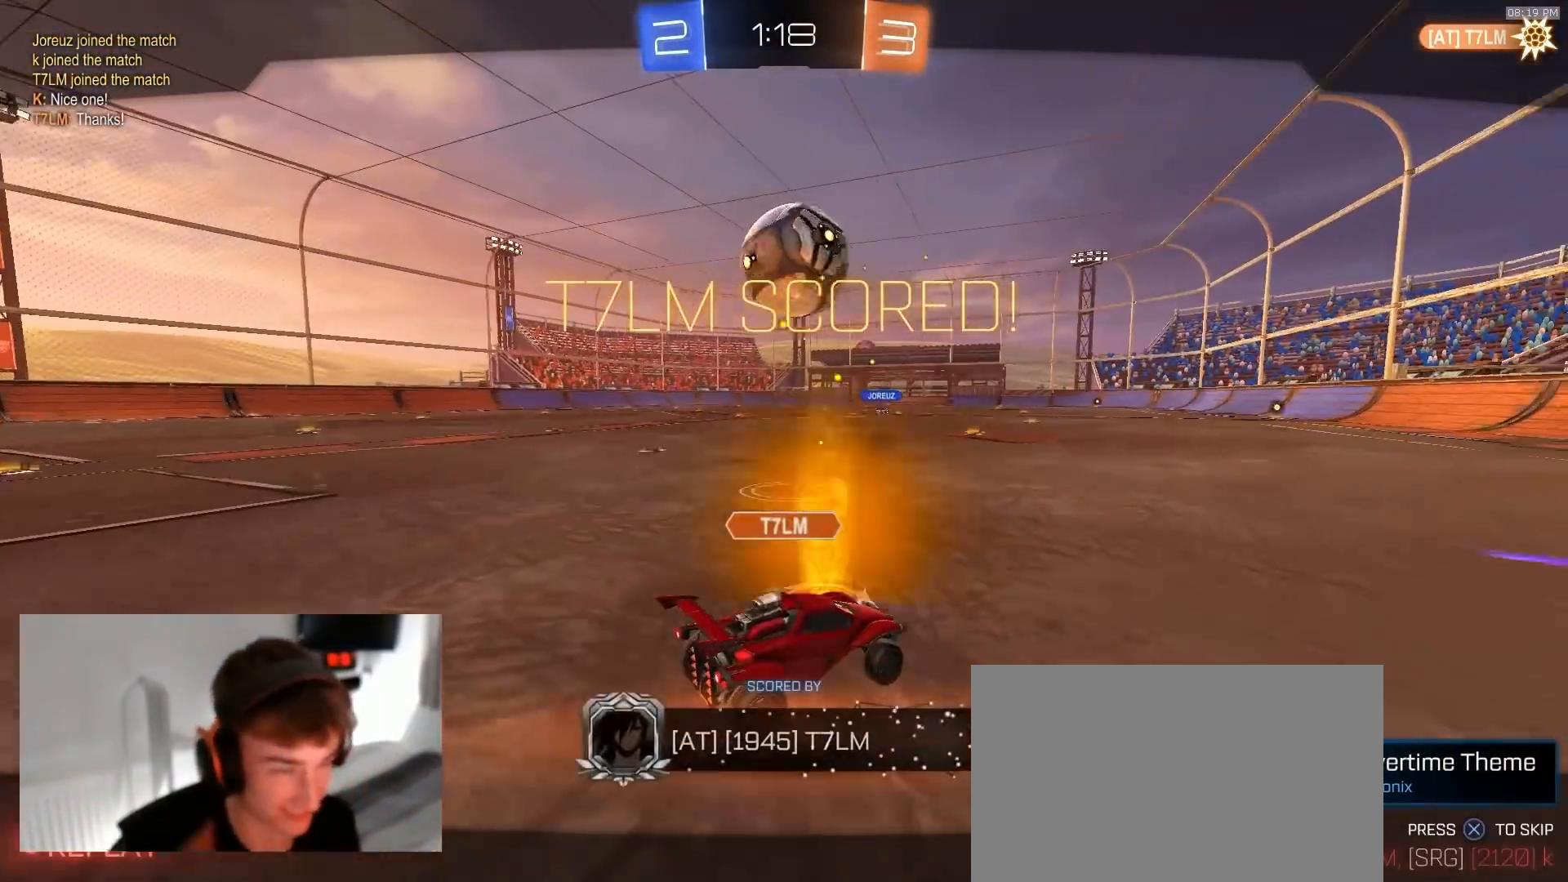
{"buttons": [], "left_stick": "center", "right_stick": "center", "events": [[33, "CROSS", "down"], [117, "CROSS", "up"]]}
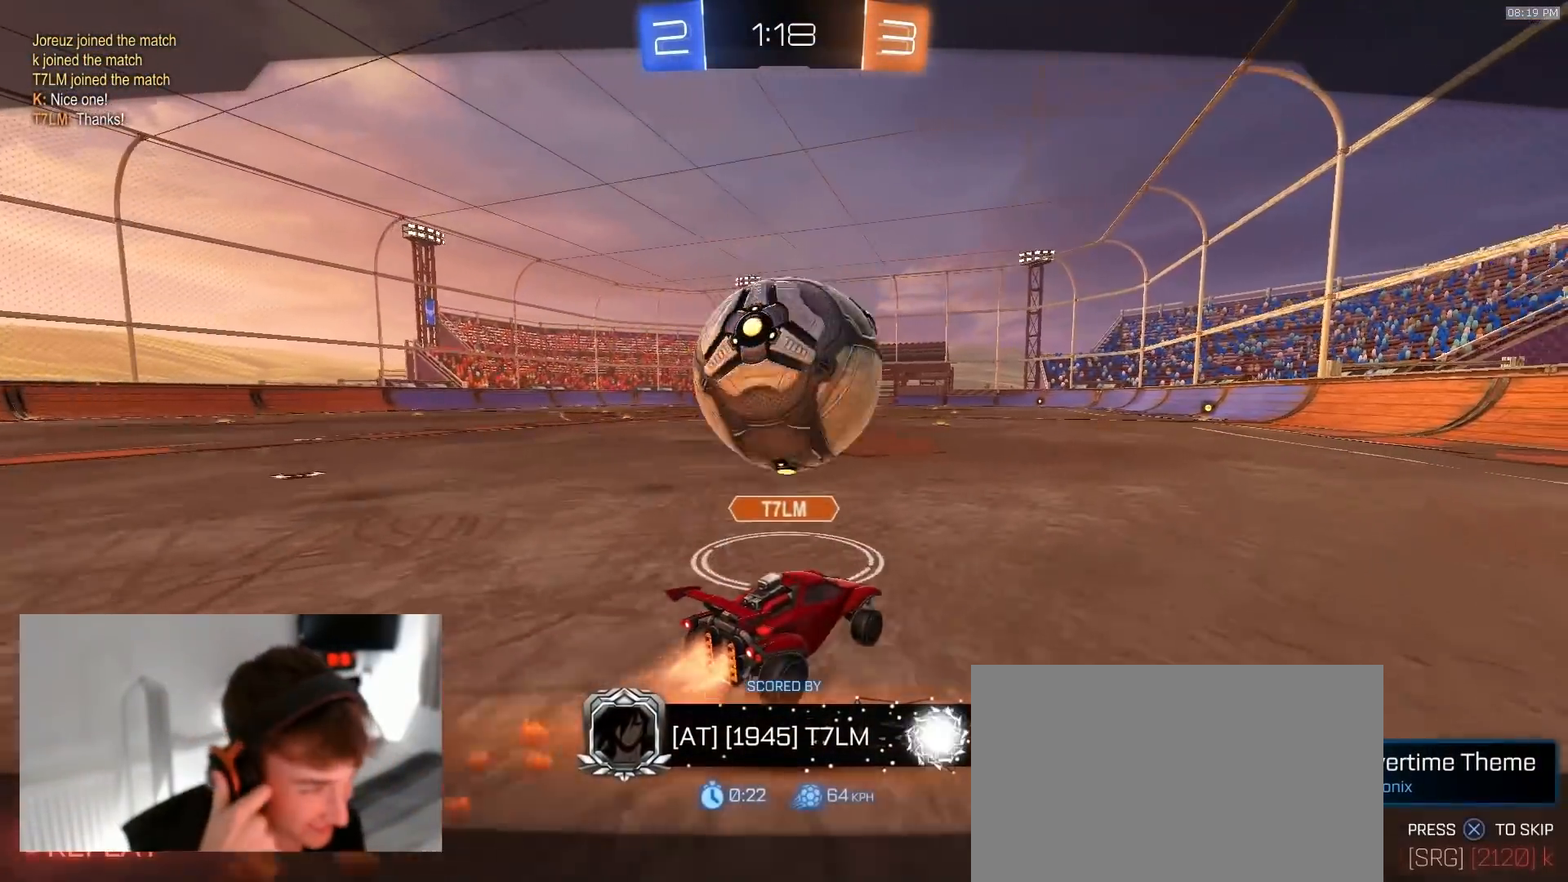
{"buttons": [], "left_stick": "center", "right_stick": "center", "events": []}
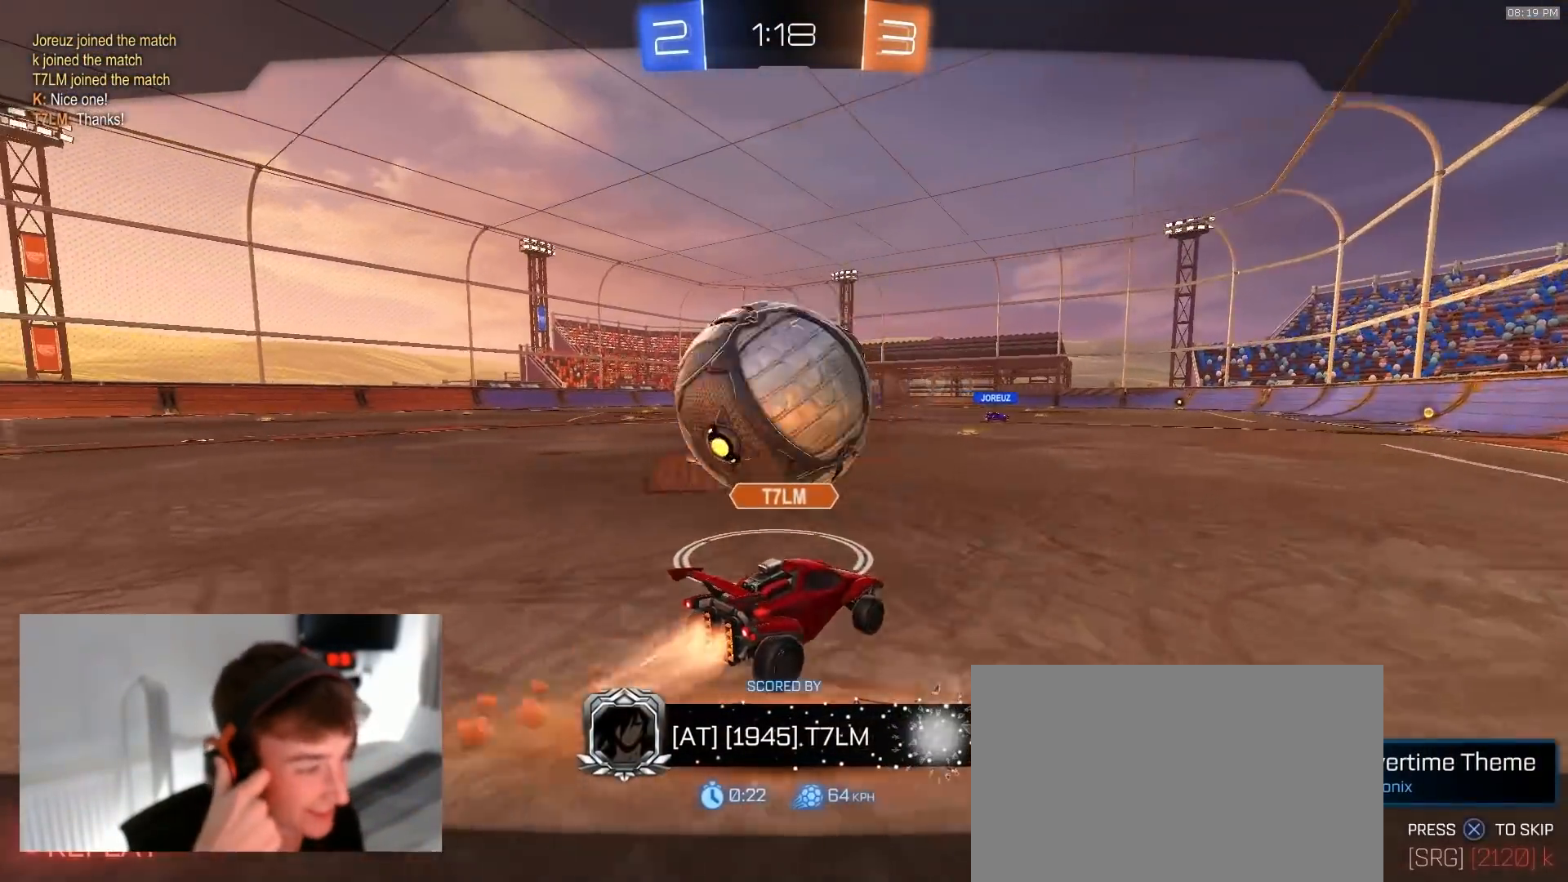
{"buttons": [], "left_stick": "center", "right_stick": "center", "events": []}
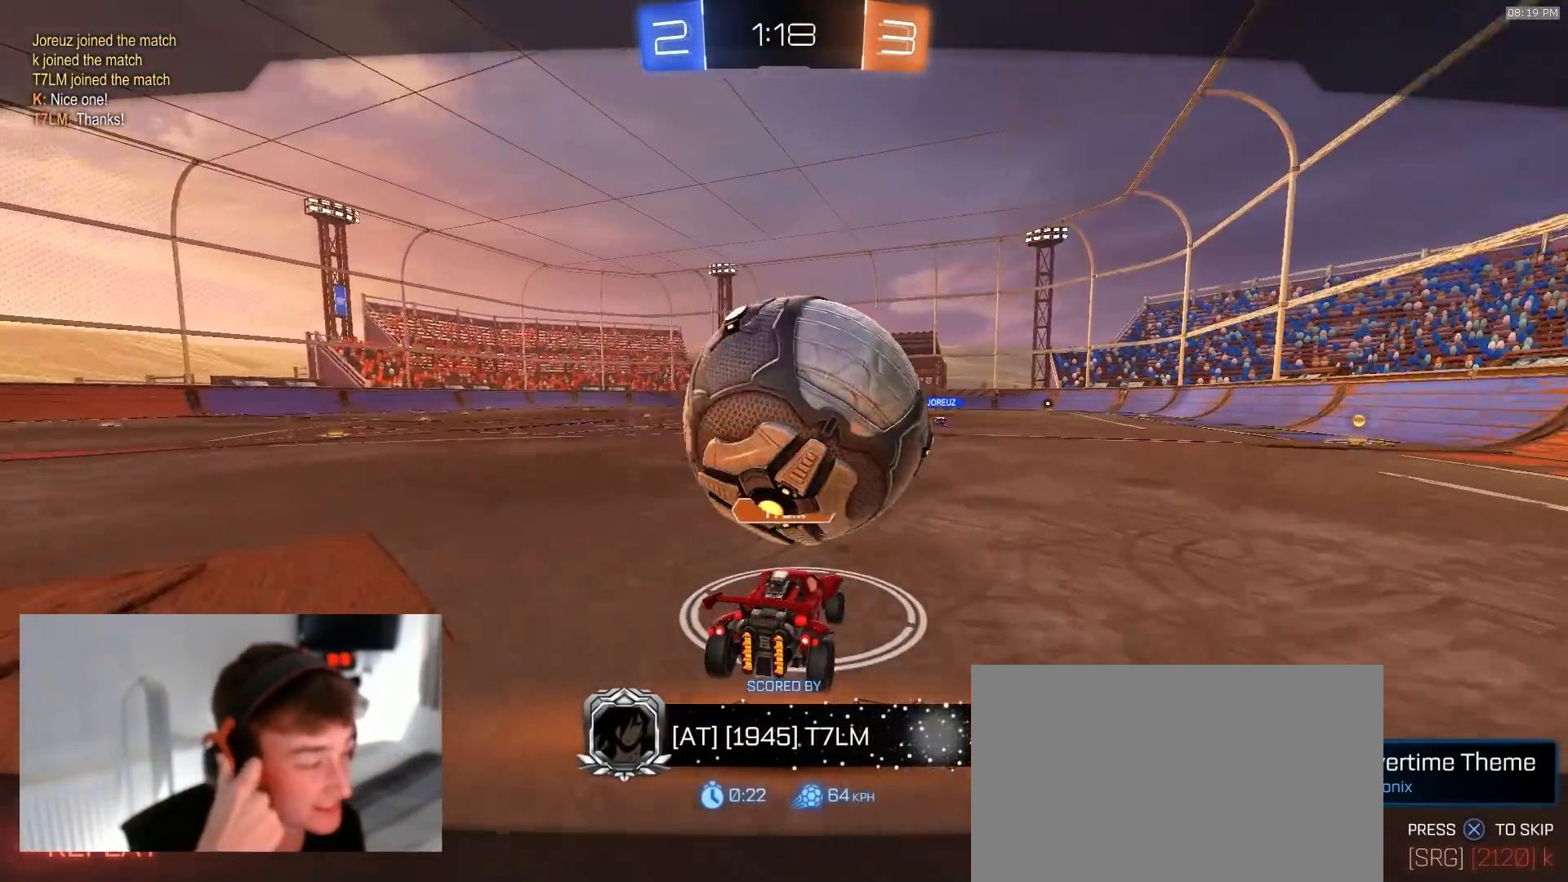
{"buttons": [], "left_stick": "center", "right_stick": "center", "events": []}
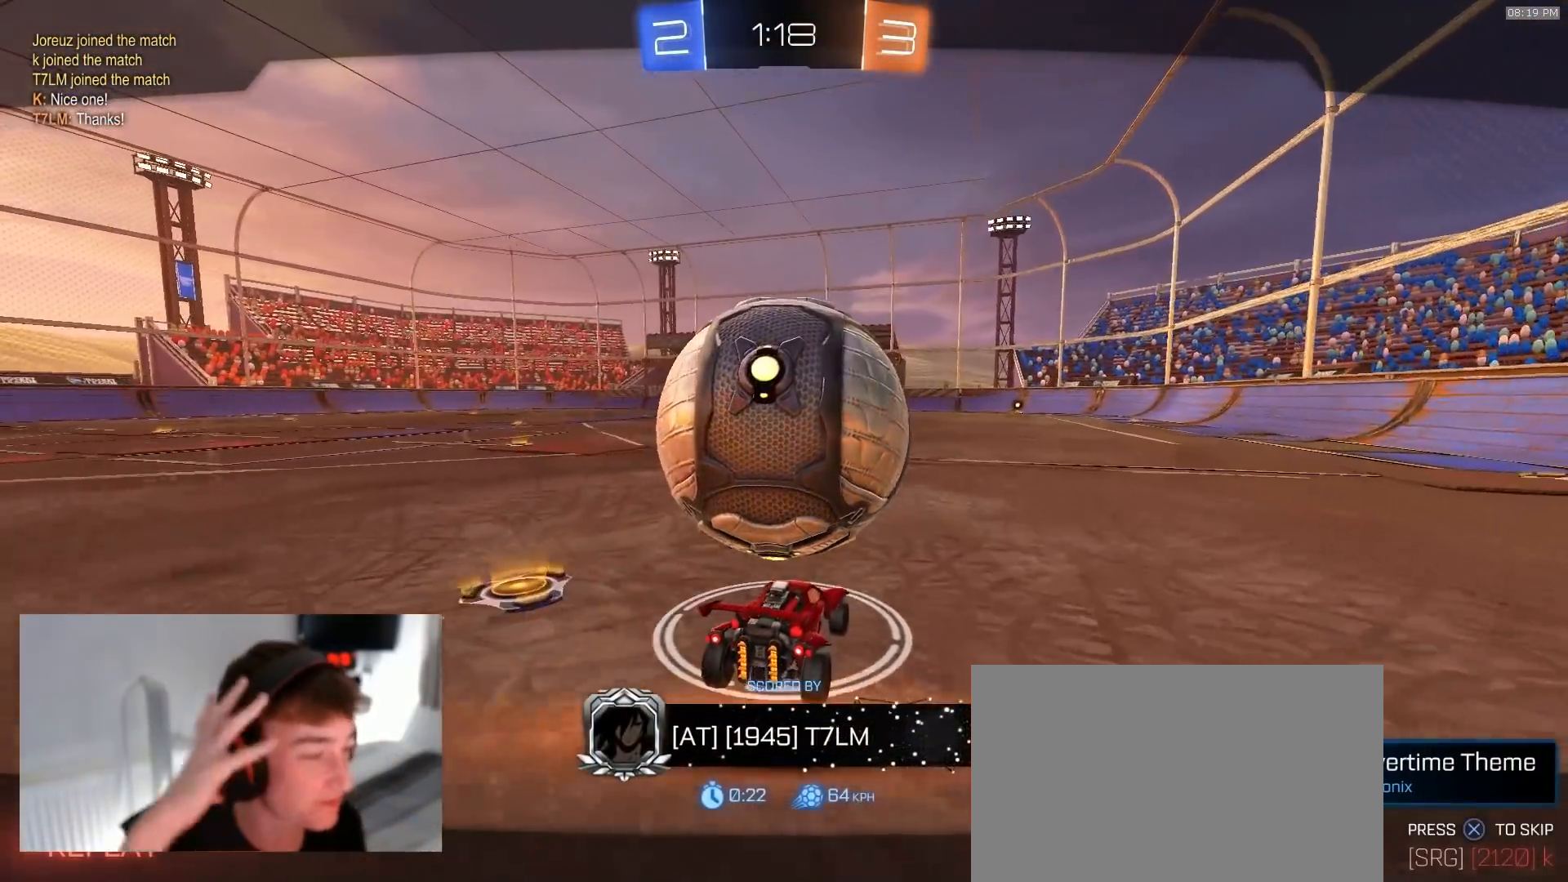
{"buttons": [], "left_stick": "center", "right_stick": "center", "events": []}
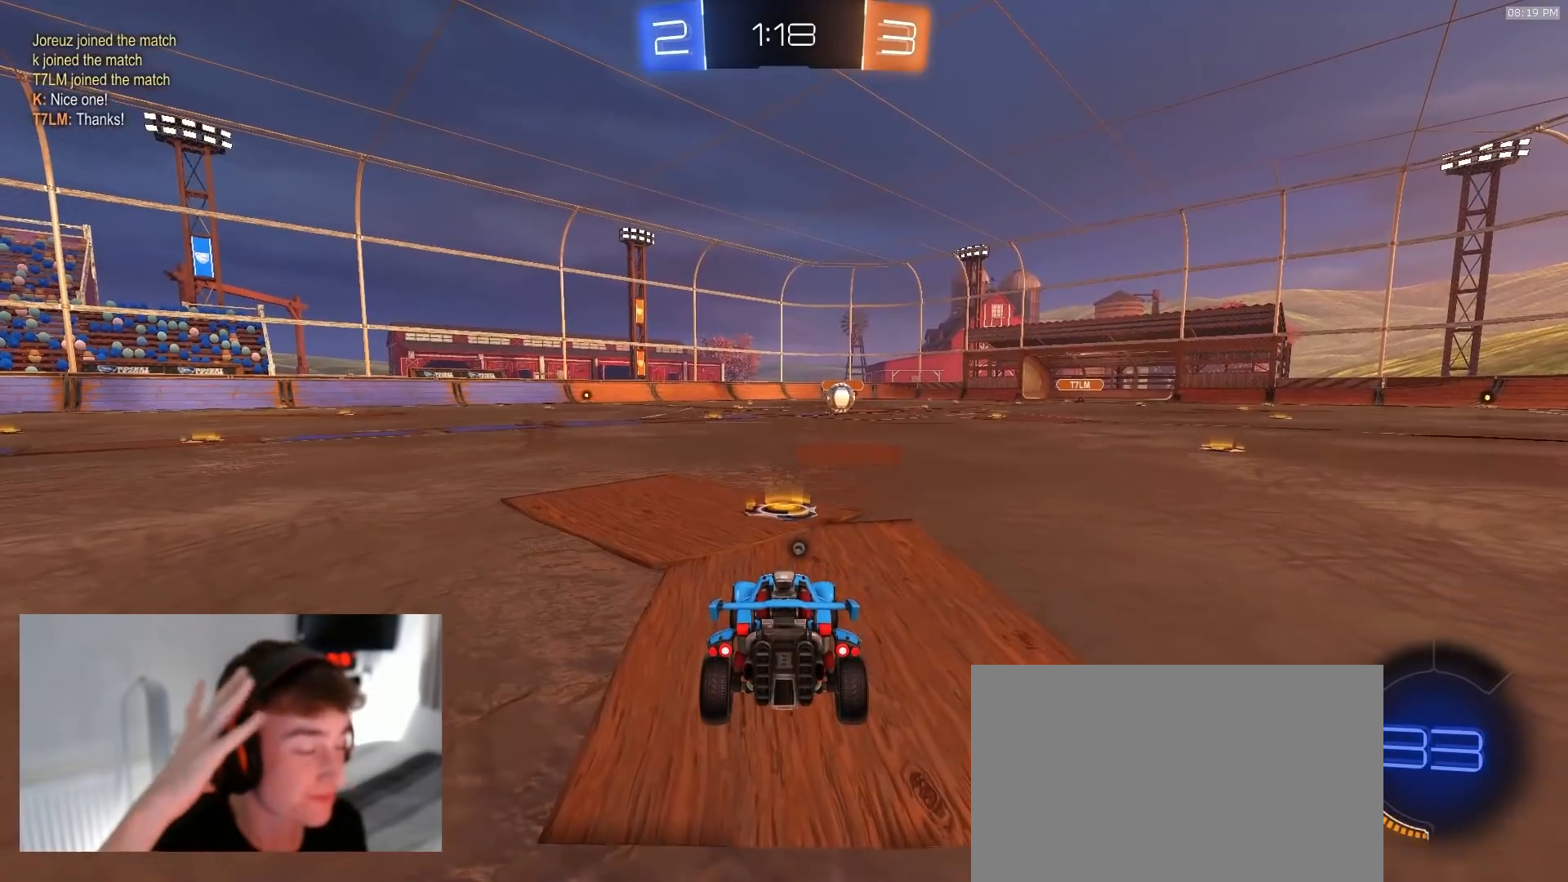
{"buttons": [], "left_stick": "center", "right_stick": "center", "events": []}
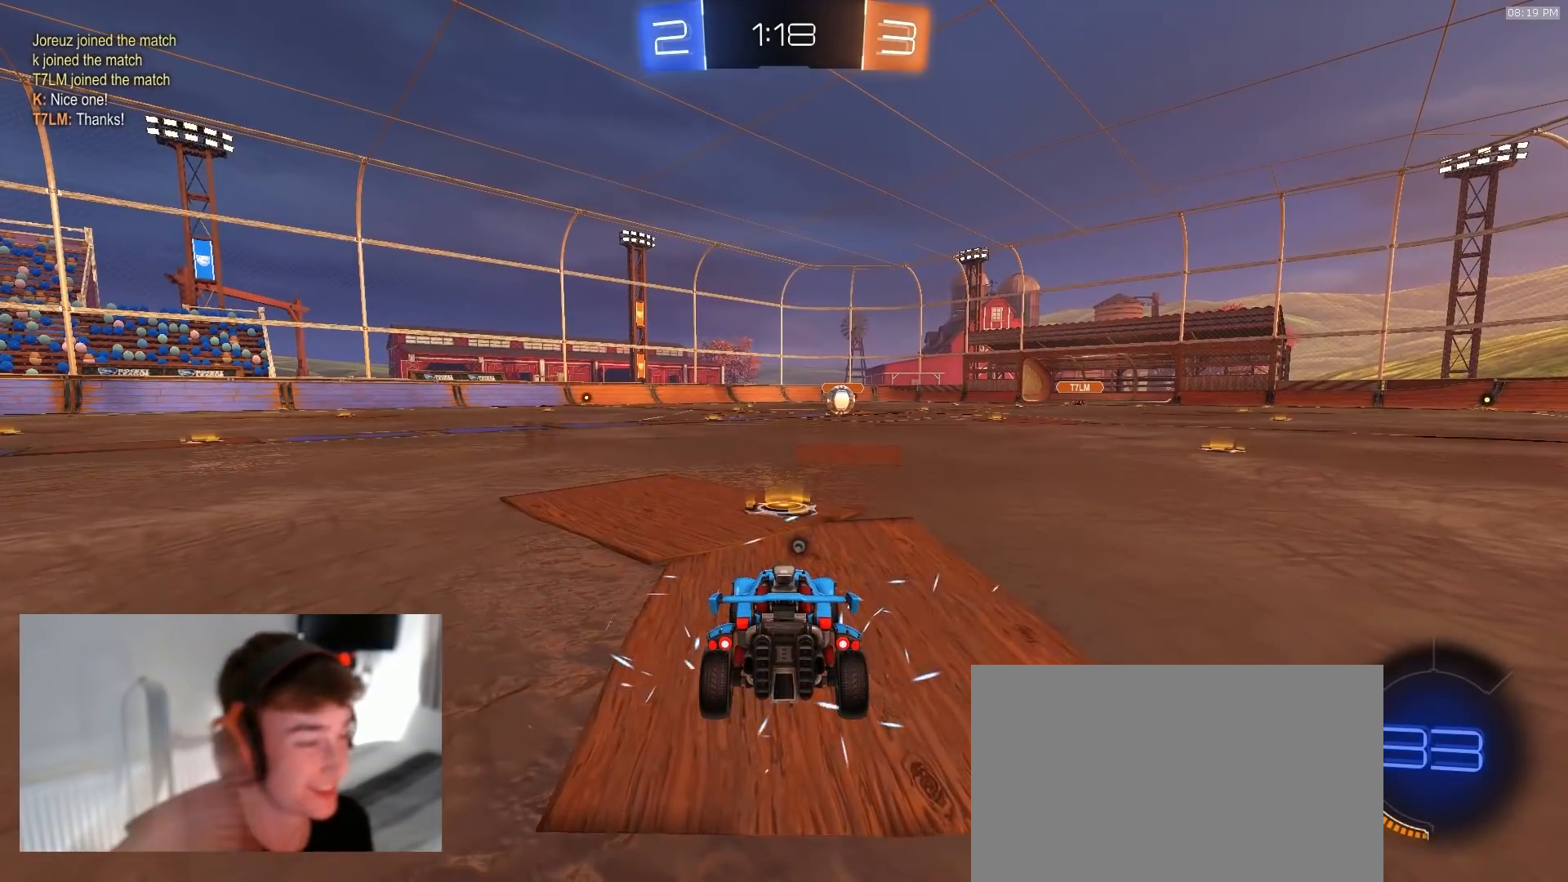
{"buttons": ["R1", "R2"], "left_stick": "center", "right_stick": "center", "events": [[133, "R1", "down"], [400, "R2", "down"]]}
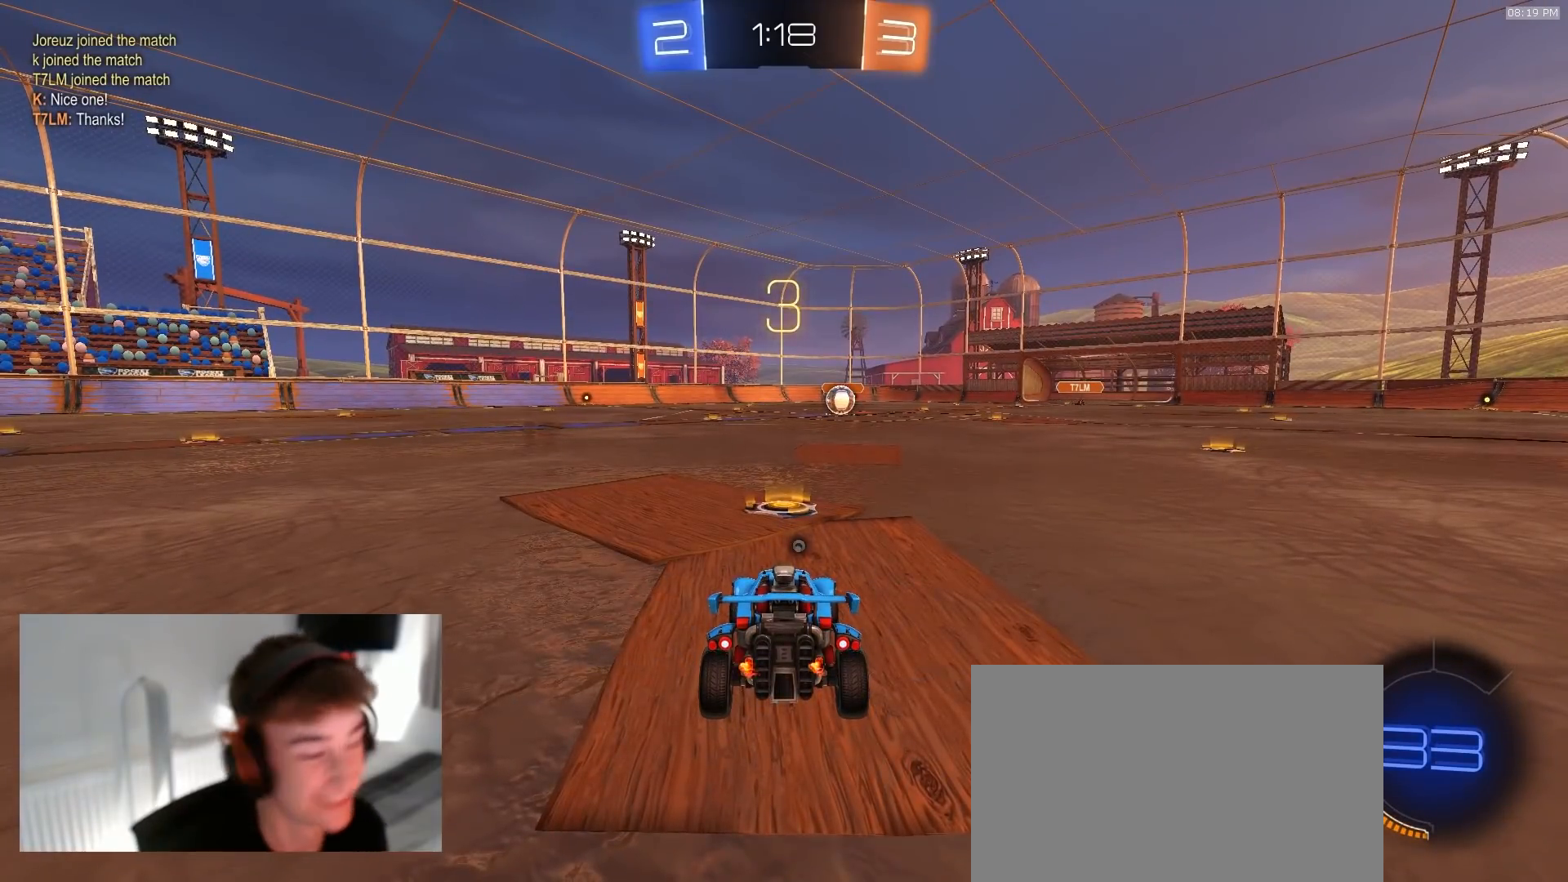
{"buttons": ["R1", "R2"], "left_stick": "center", "right_stick": "center", "events": [[33, "TRIANGLE", "down"], [183, "TRIANGLE", "up"]]}
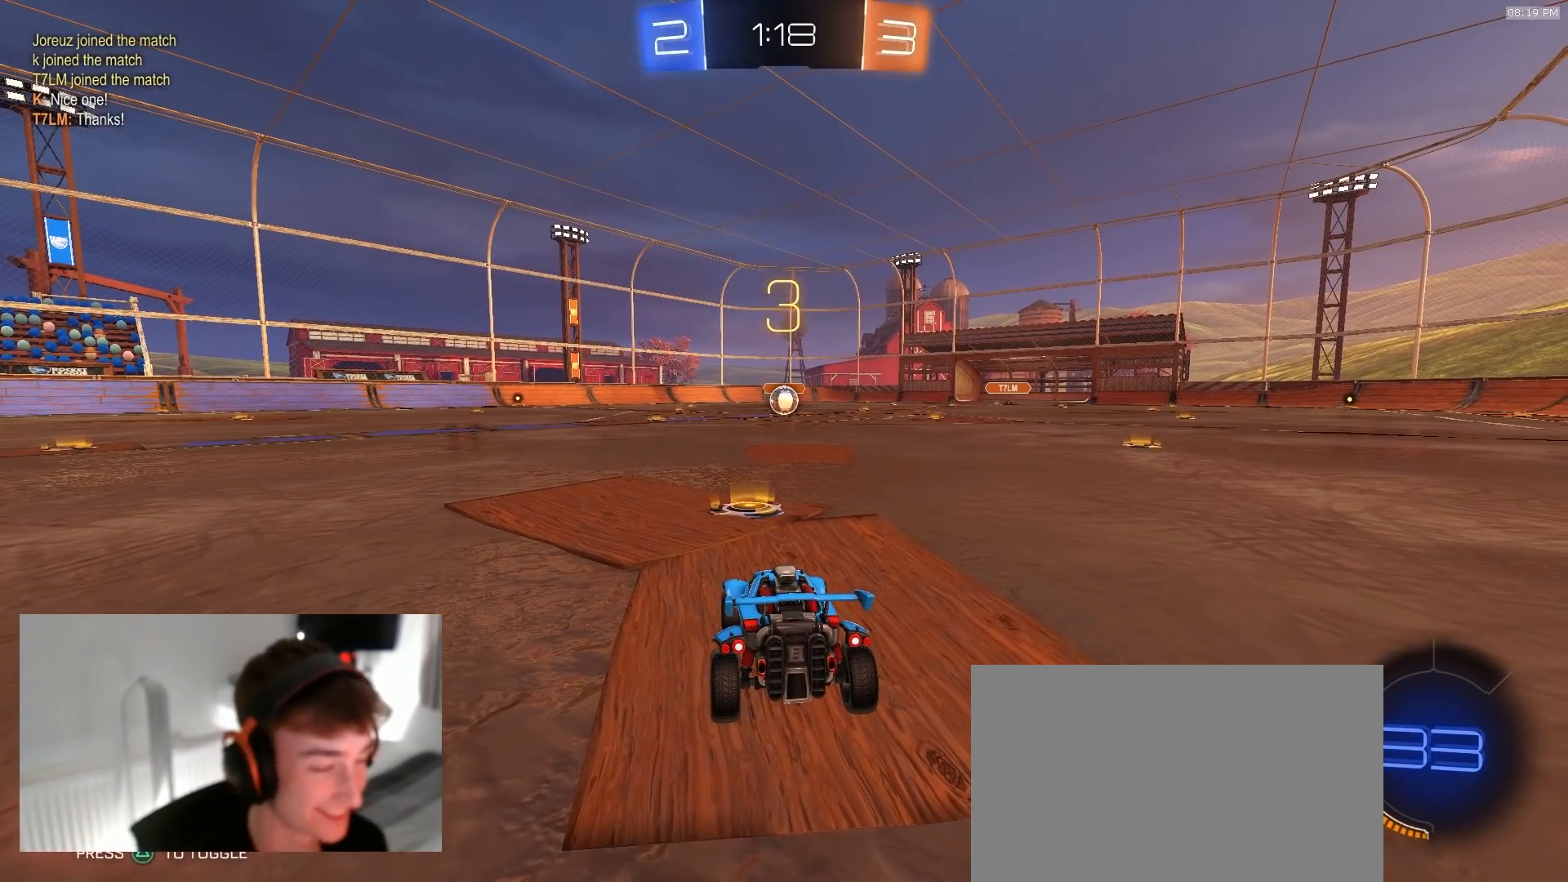
{"buttons": ["R1", "R2"], "left_stick": "center", "right_stick": "center", "events": []}
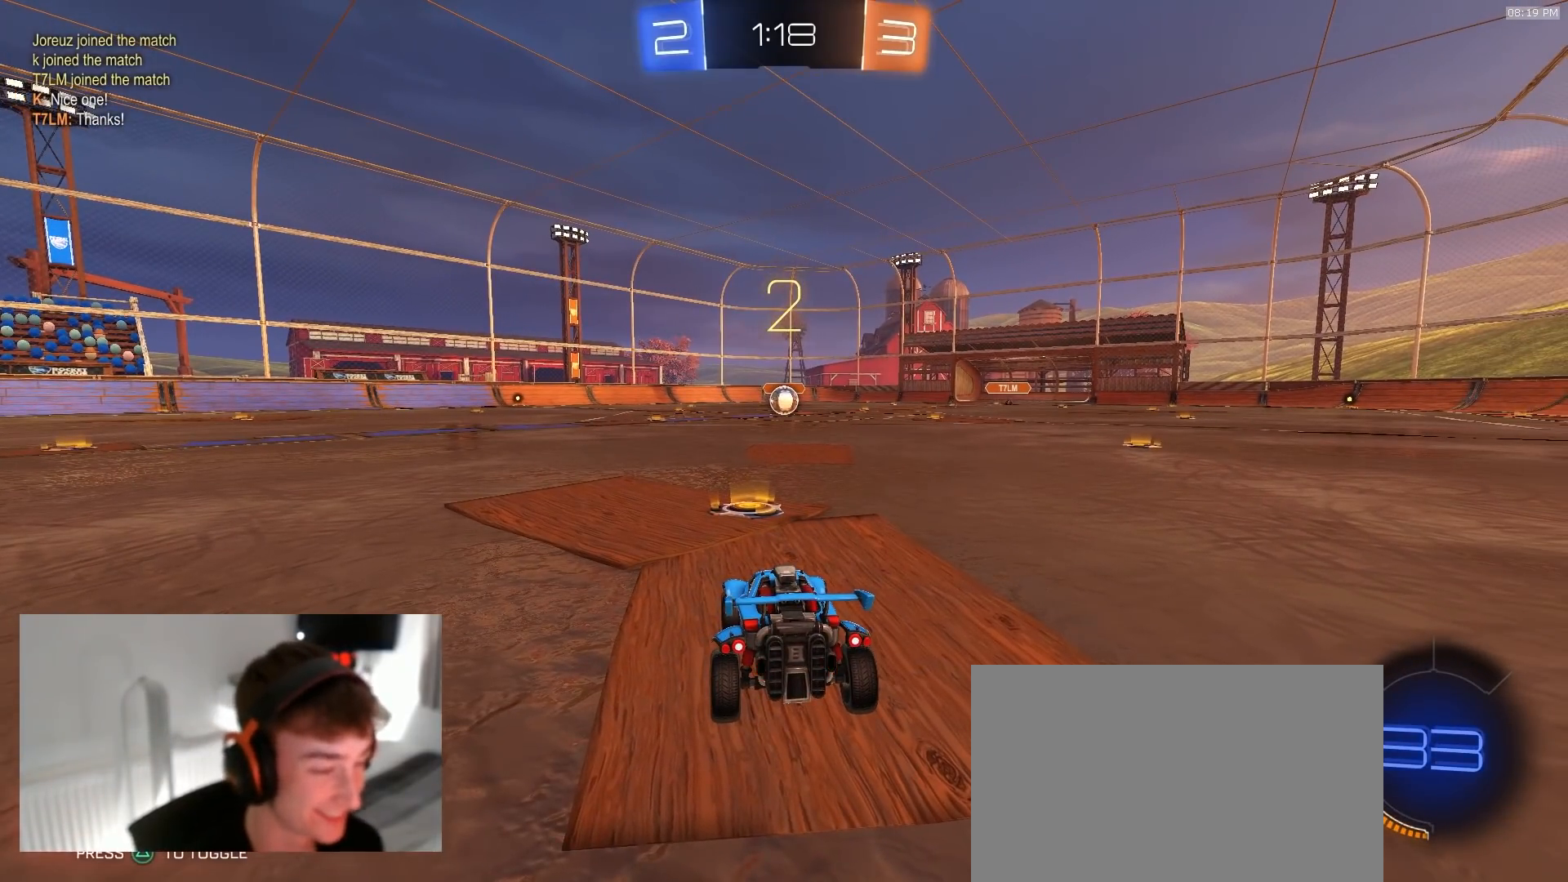
{"buttons": ["R1", "R2"], "left_stick": "center", "right_stick": "center", "events": [[17, "left_stick", "up-left"], [150, "left_stick", "right"], [217, "left_stick", "up-left"], [333, "left_stick", "right"], [383, "R2", "up"], [433, "R2", "down"], [450, "left_stick", "center"]]}
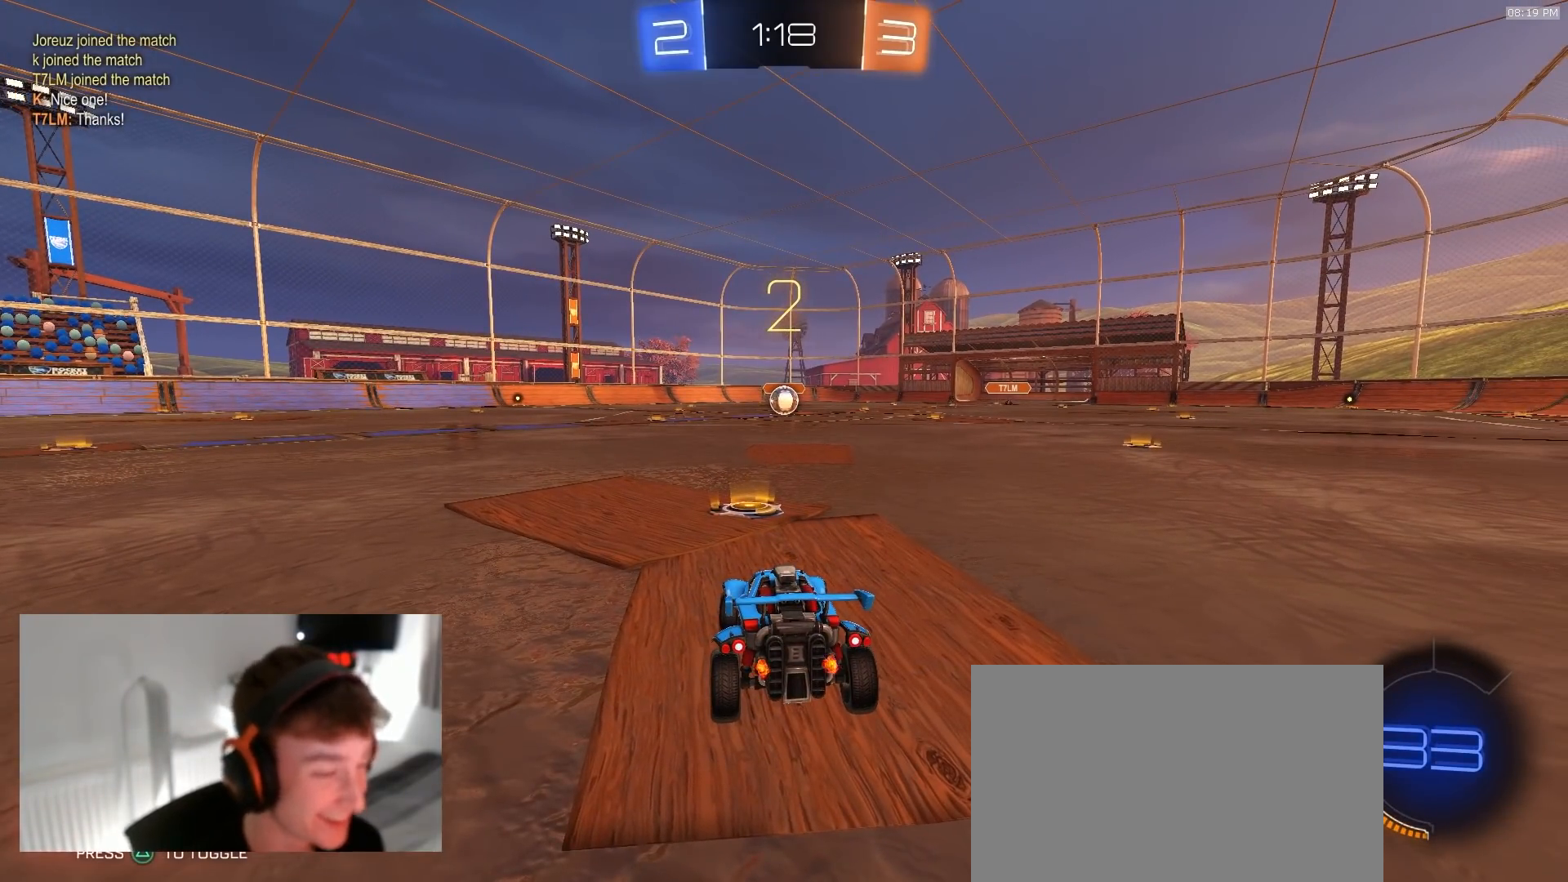
{"buttons": ["R1", "R2"], "left_stick": "center", "right_stick": "center", "events": []}
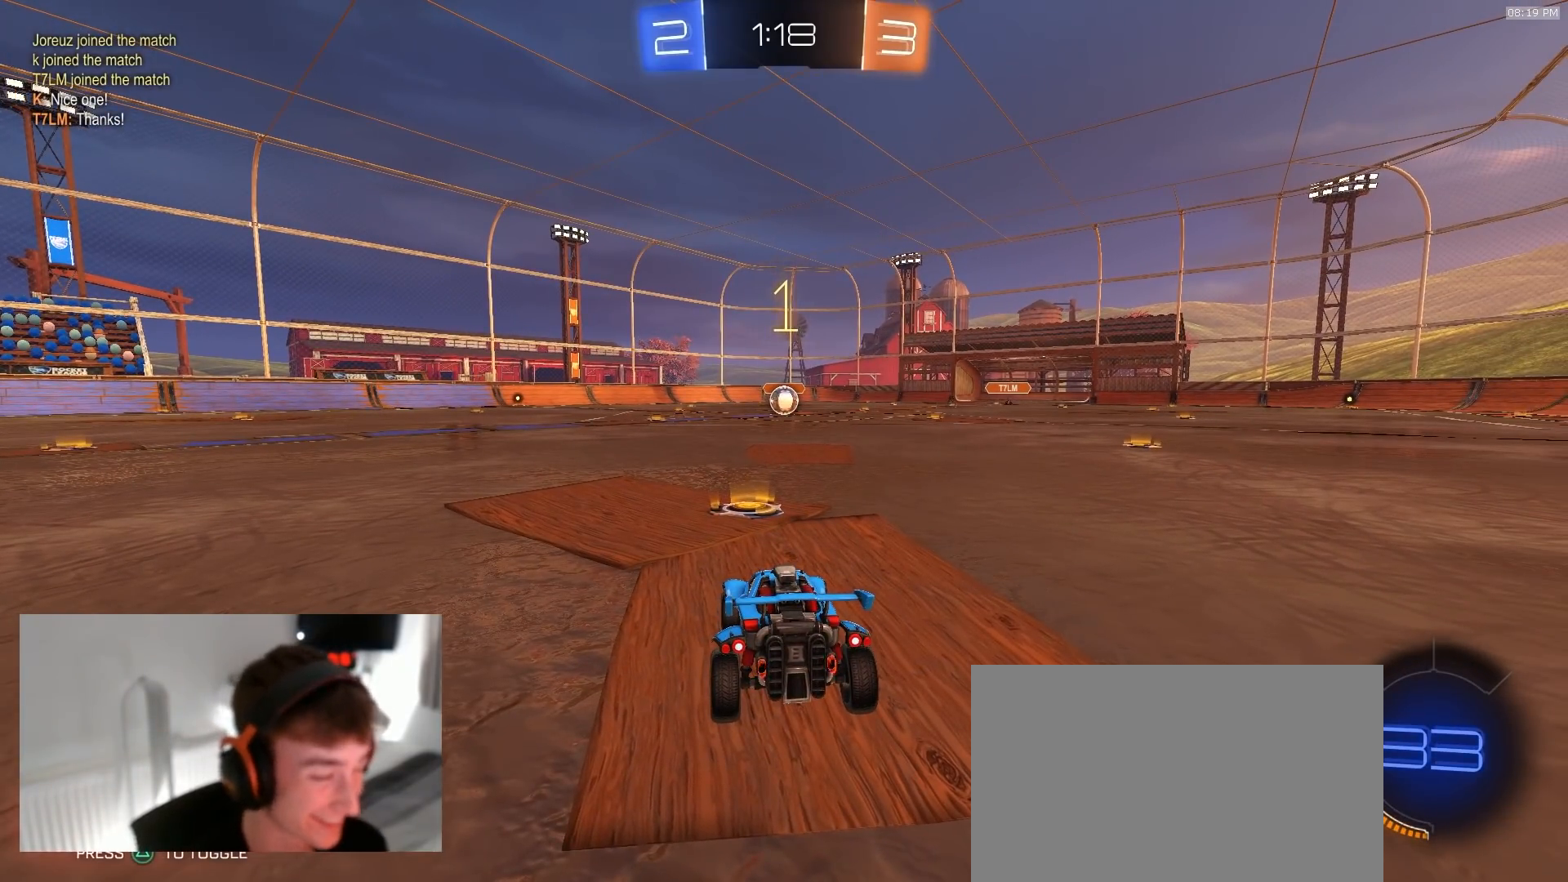
{"buttons": ["R1", "R2"], "left_stick": "center", "right_stick": "center", "events": []}
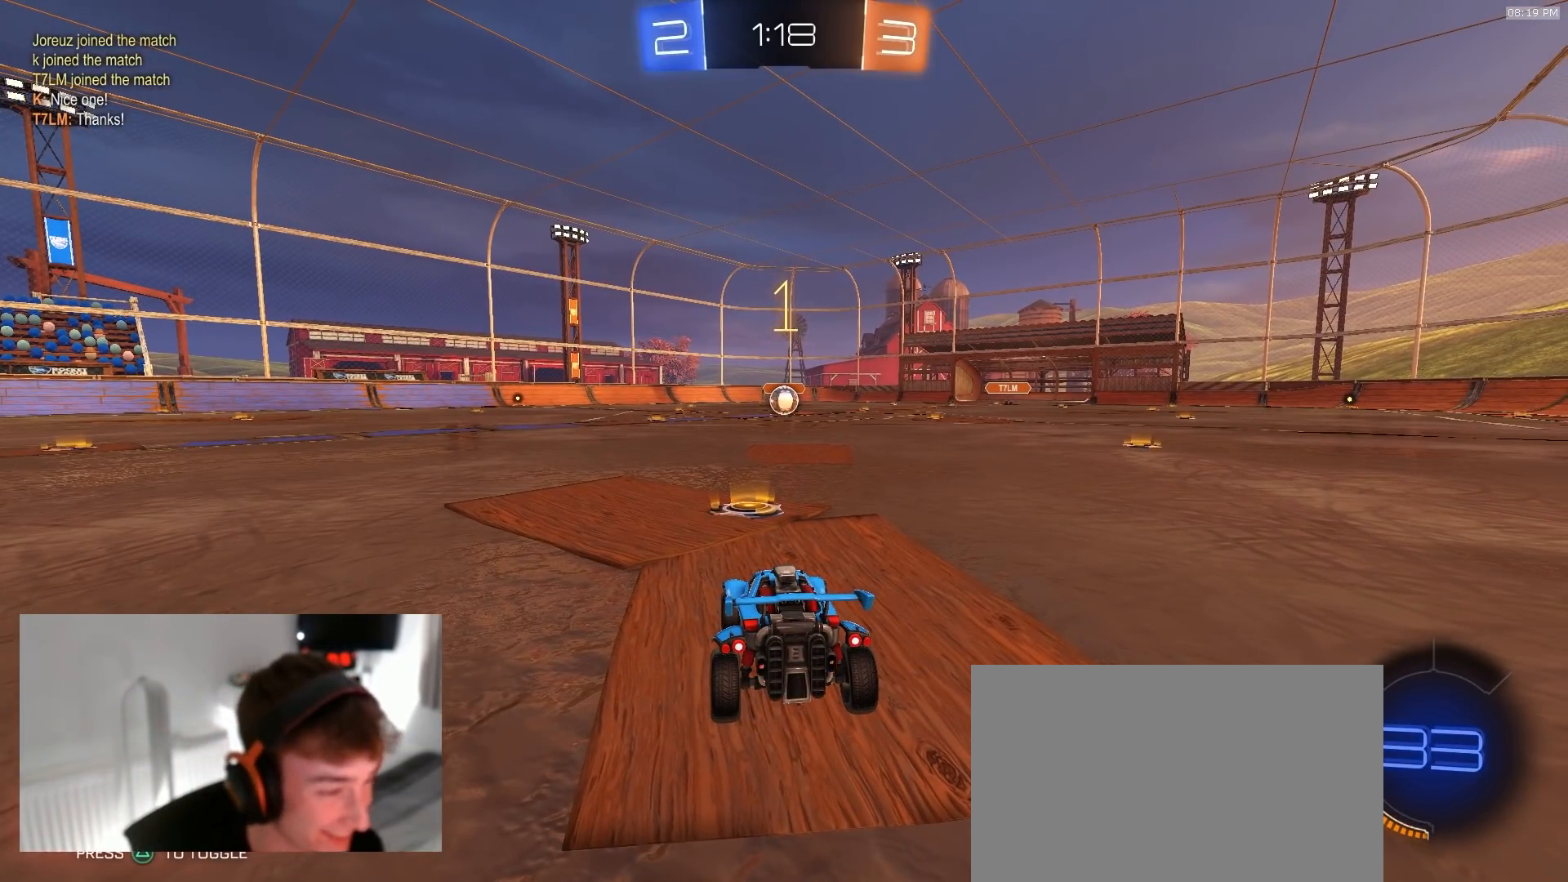
{"buttons": ["CROSS", "L1", "R1", "R2", "TOUCHPAD"], "left_stick": "up-left", "right_stick": "center", "events": [[67, "TOUCHPAD", "down"], [367, "left_stick", "down-right"], [450, "CROSS", "down"], [500, "L1", "down"], [500, "left_stick", "up-left"]]}